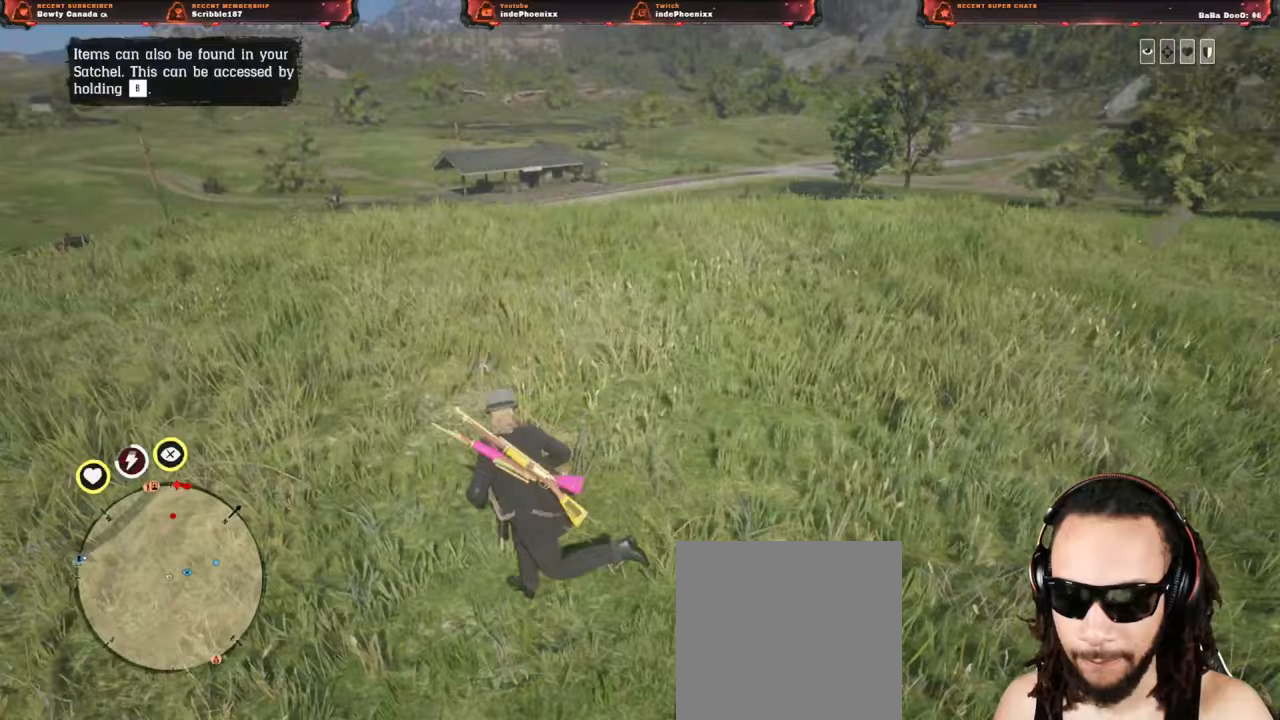
Gameplay with a controller (PlayStation layout); each line is a JSON object with the inputs held at the frame after it. "events" lists button and stick changes between this image and that frame as [ms after this image, input, new state], when the widget could be followed in between.
{"buttons": [], "left_stick": "center", "right_stick": "down"}
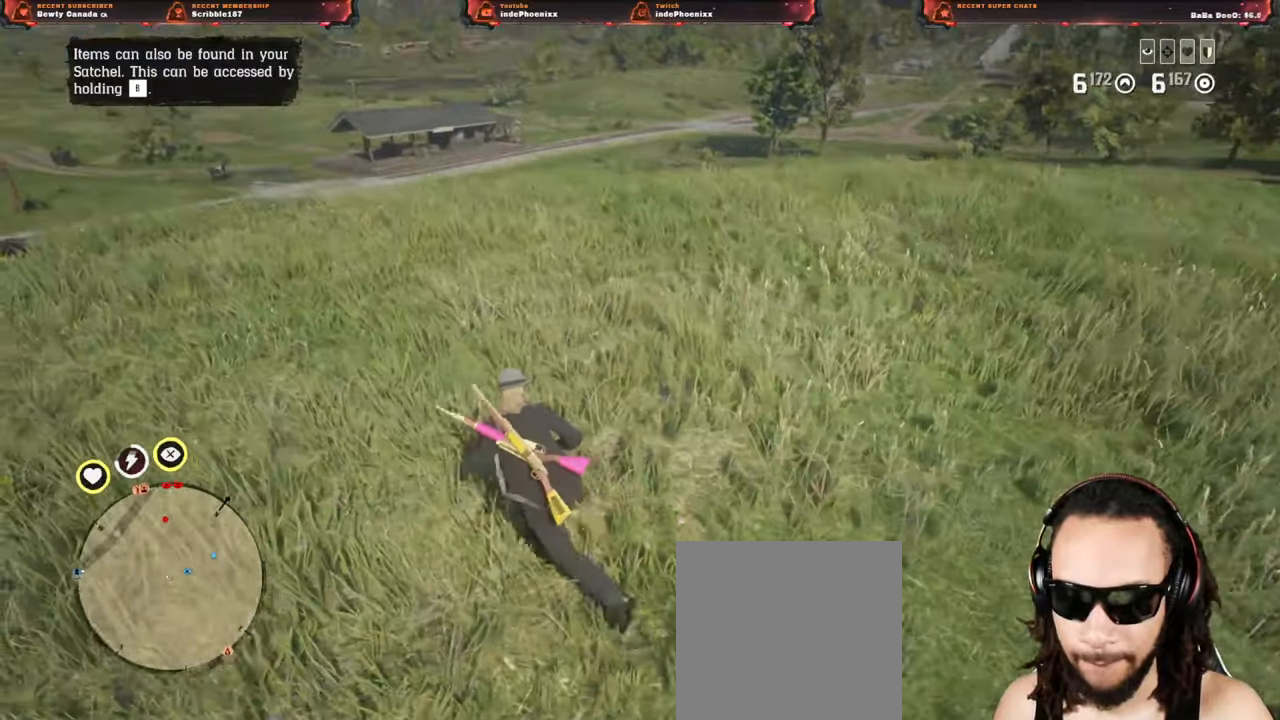
{"buttons": [], "left_stick": "center", "right_stick": "center", "events": [[183, "right_stick", "center"]]}
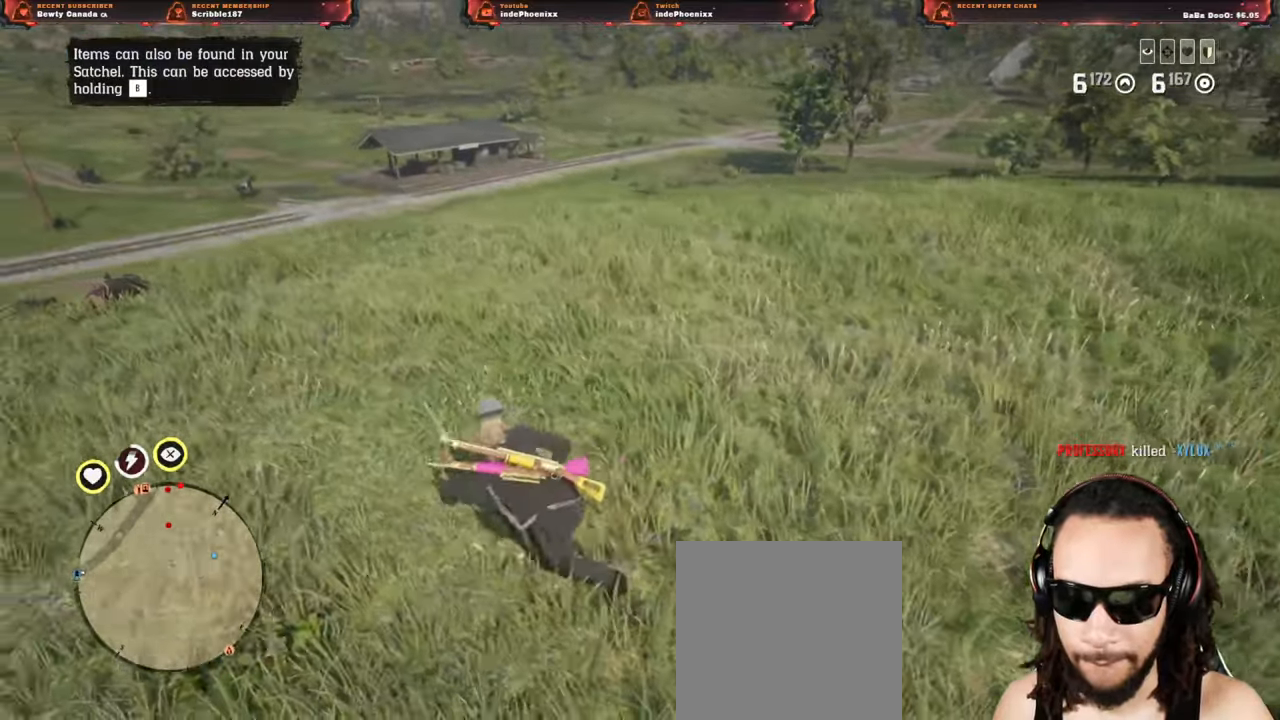
{"buttons": [], "left_stick": "center", "right_stick": "center", "events": []}
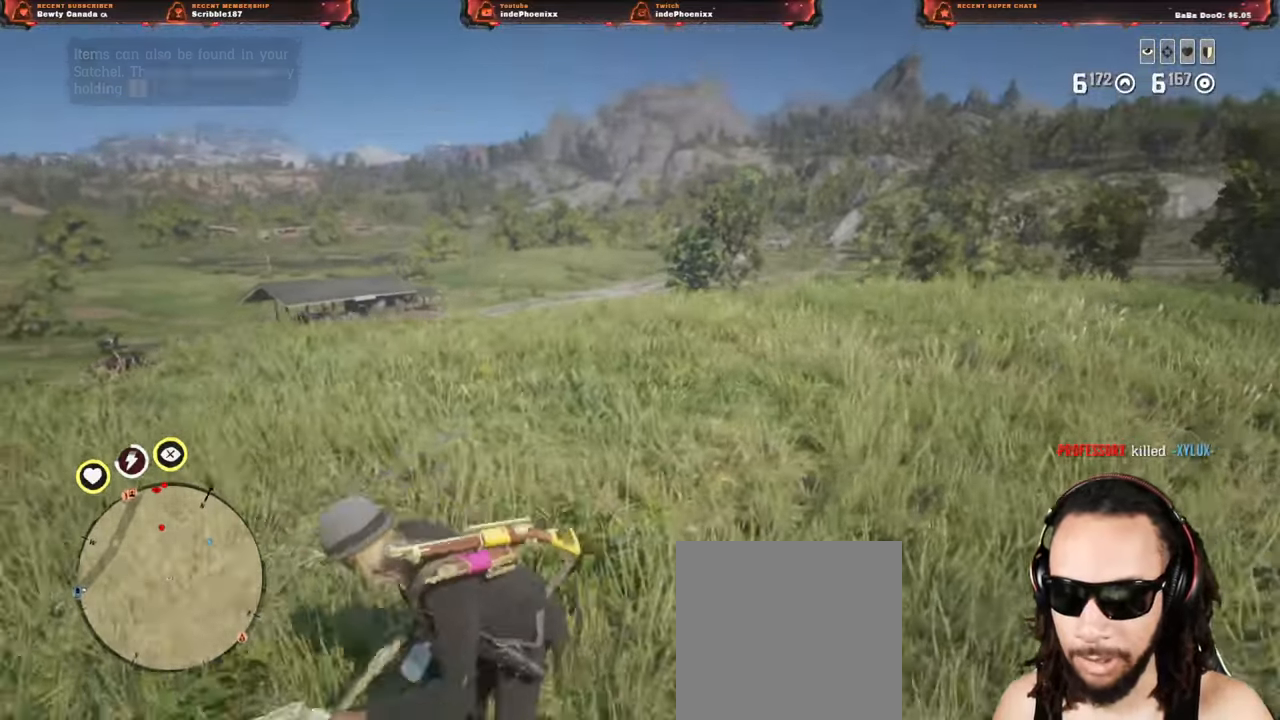
{"buttons": [], "left_stick": "center", "right_stick": "center", "events": []}
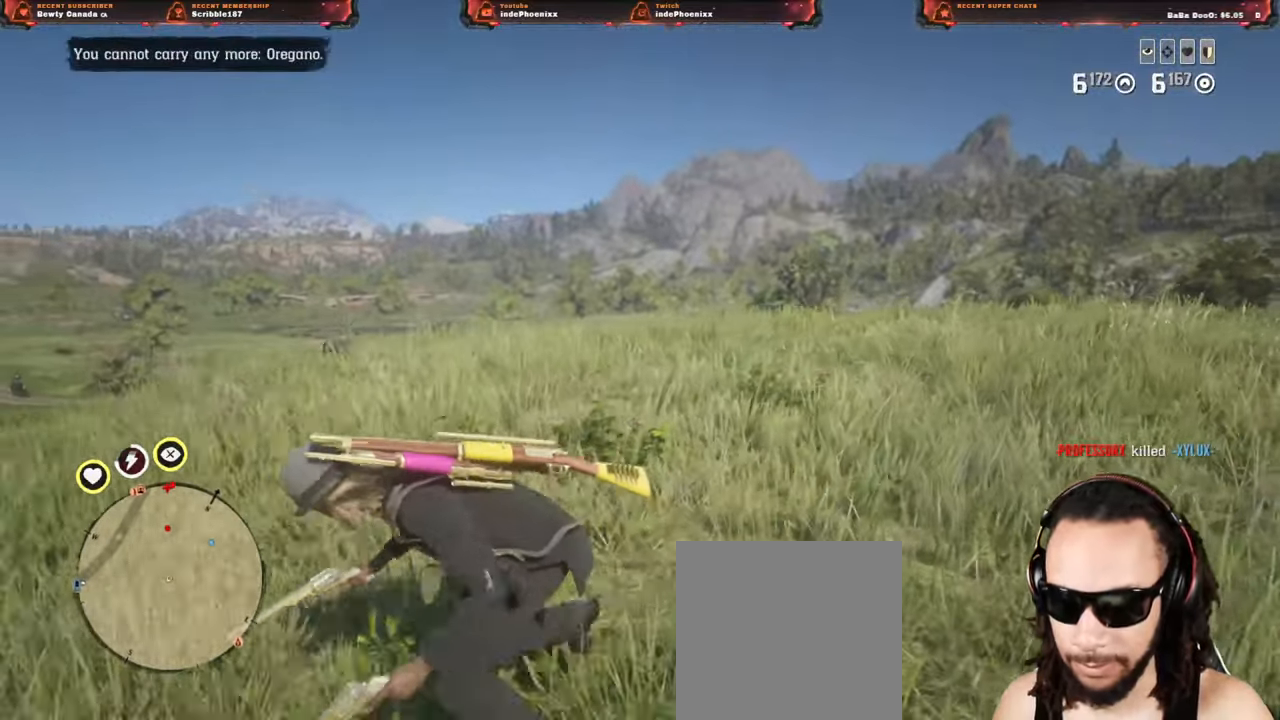
{"buttons": [], "left_stick": "center", "right_stick": "center", "events": []}
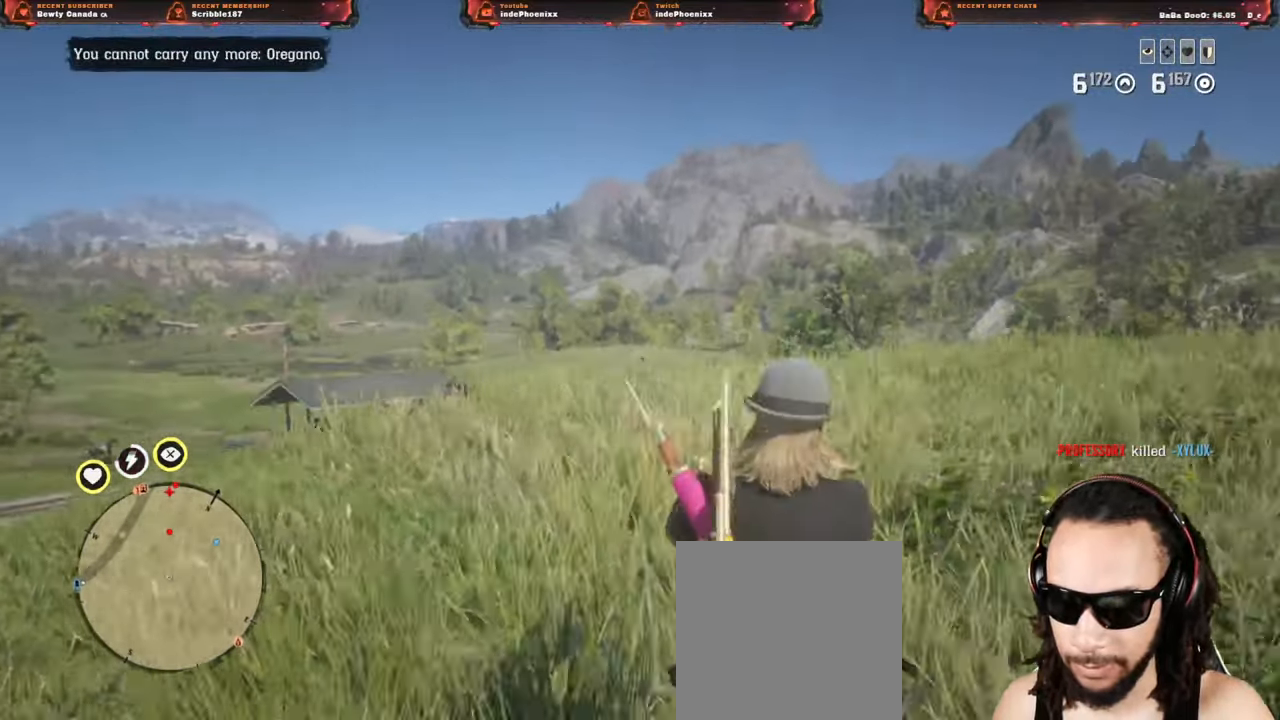
{"buttons": [], "left_stick": "center", "right_stick": "center", "events": []}
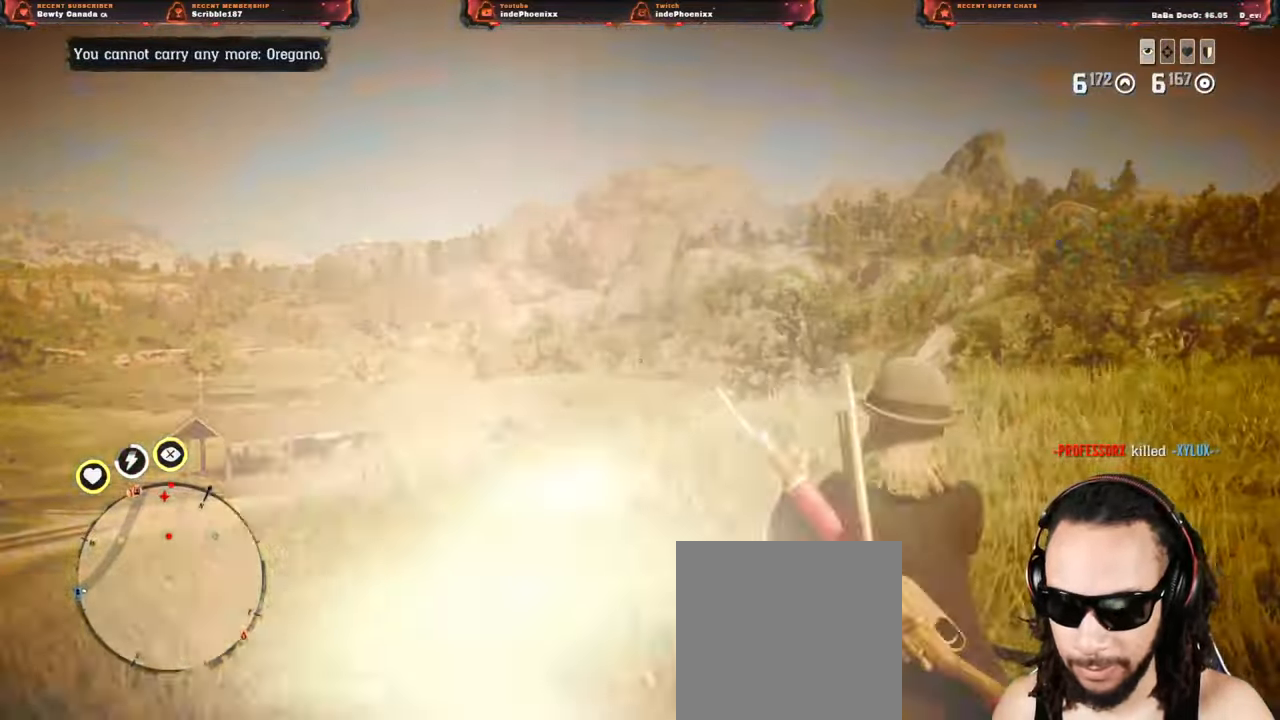
{"buttons": [], "left_stick": "center", "right_stick": "center", "events": []}
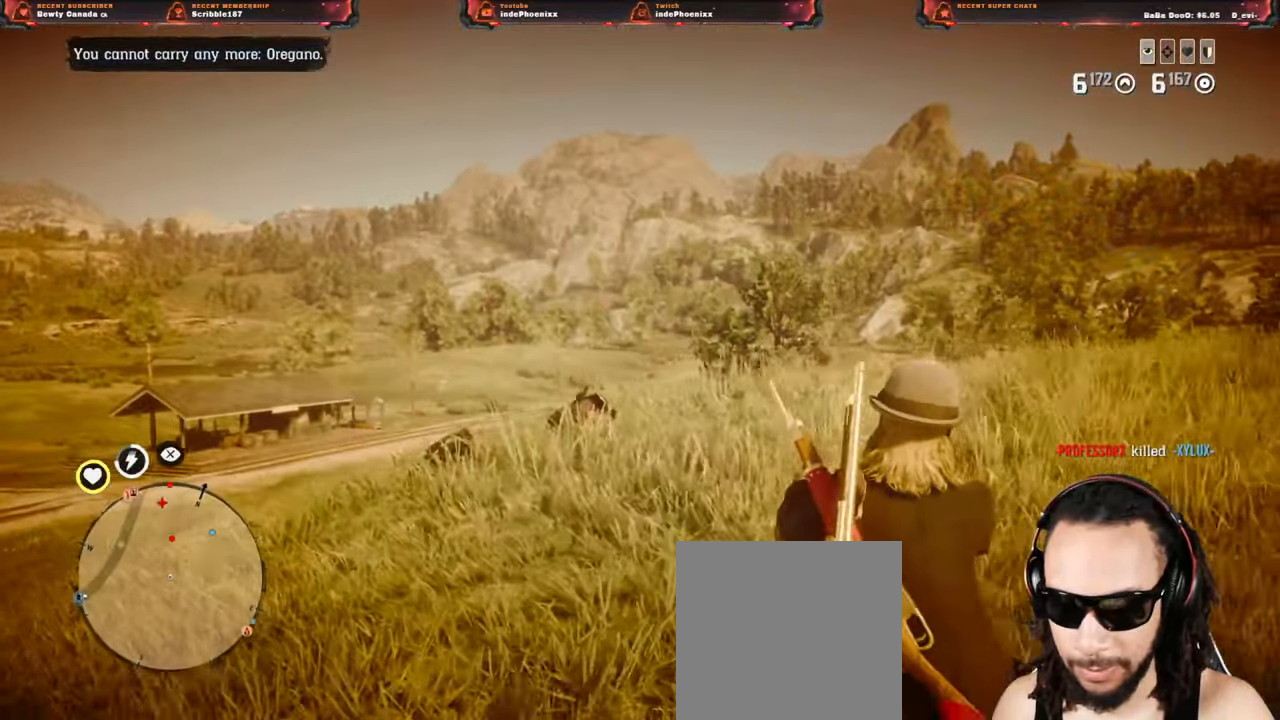
{"buttons": [], "left_stick": "center", "right_stick": "center", "events": [[250, "right_stick", "left"], [333, "right_stick", "center"]]}